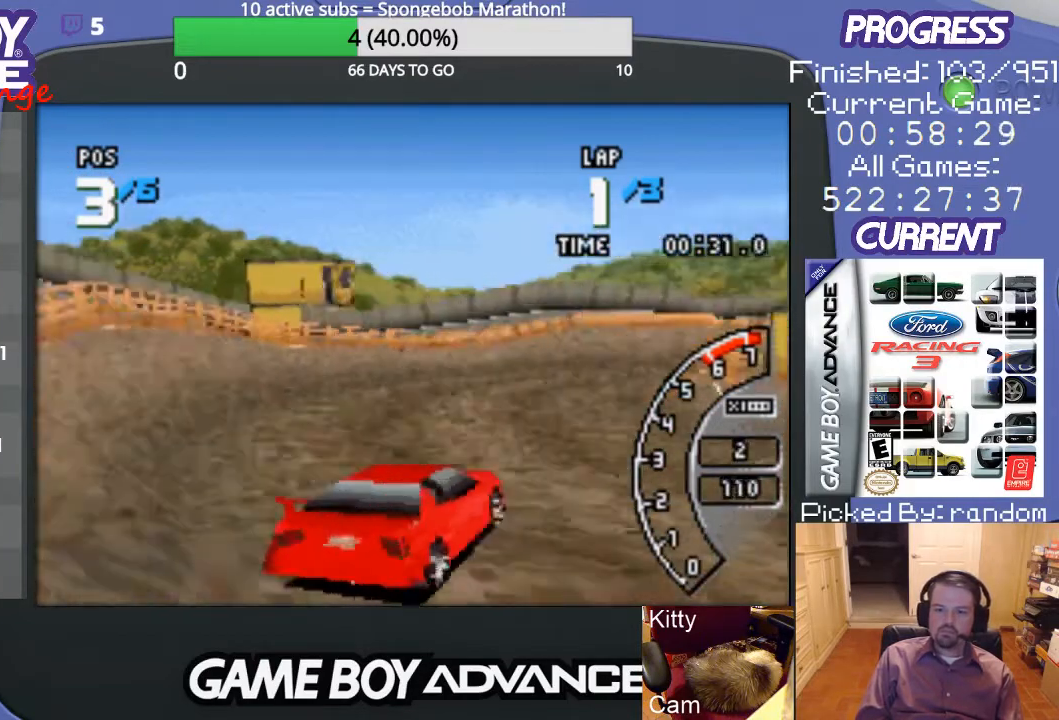
Gameplay with a controller (Nintendo layout); each line is a JSON object with the inputs held at the frame after it. "events" lists button and stick changes between this image and that frame as [ms after this image, input, new state], when the widget could be followed in between. Not read: L3 R3.
{"buttons": ["A"], "events": [[100, "DPAD_RIGHT", "down"], [133, "DPAD_UP", "down"], [333, "DPAD_RIGHT", "up"], [333, "DPAD_UP", "up"]]}
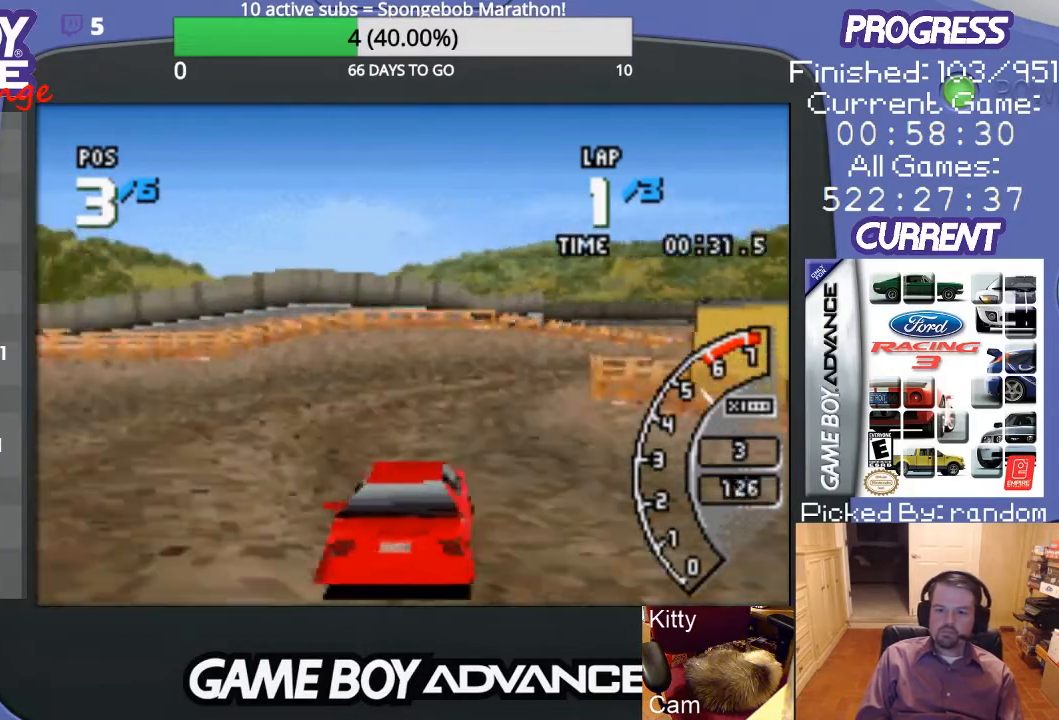
{"buttons": ["A", "DPAD_UP", "DPAD_RIGHT"], "events": [[233, "DPAD_RIGHT", "down"], [267, "DPAD_UP", "down"]]}
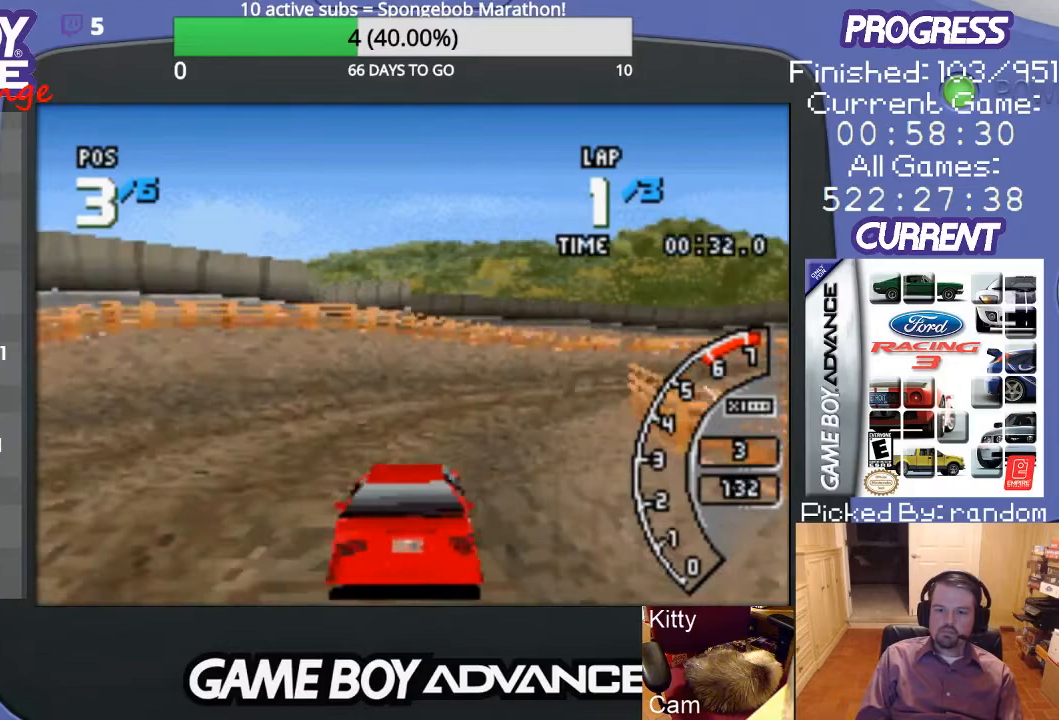
{"buttons": ["A", "DPAD_UP", "DPAD_RIGHT"], "events": [[100, "A", "up"], [267, "A", "down"], [367, "A", "up"], [433, "A", "down"]]}
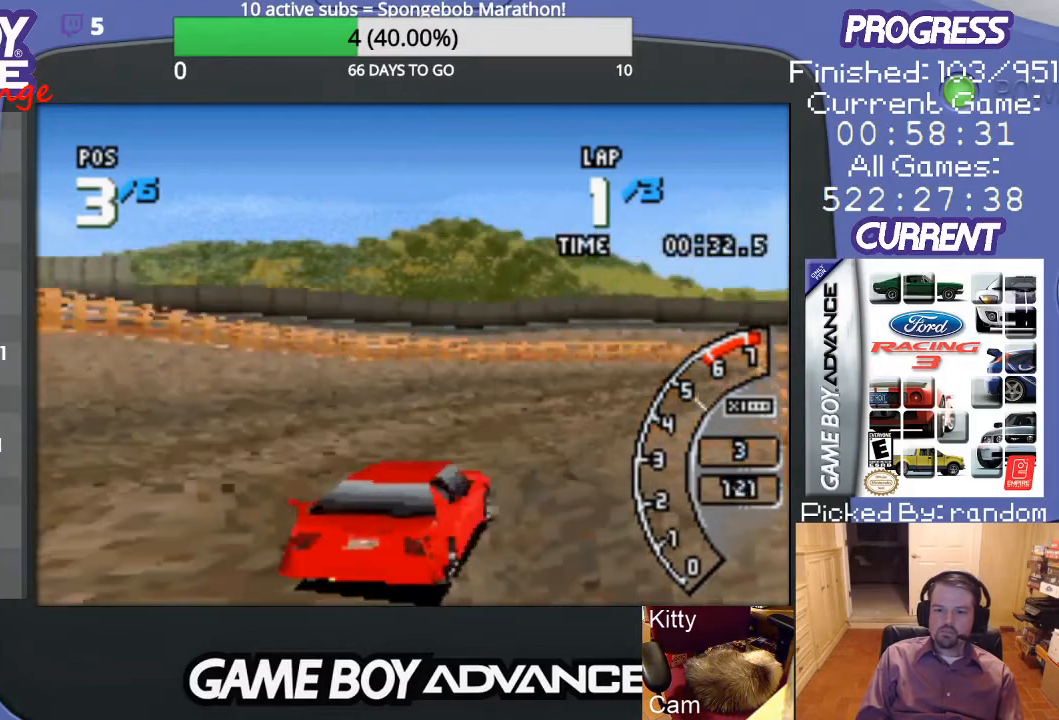
{"buttons": ["A"], "events": [[100, "DPAD_UP", "up"], [133, "DPAD_RIGHT", "up"], [267, "DPAD_RIGHT", "down"], [433, "DPAD_RIGHT", "up"]]}
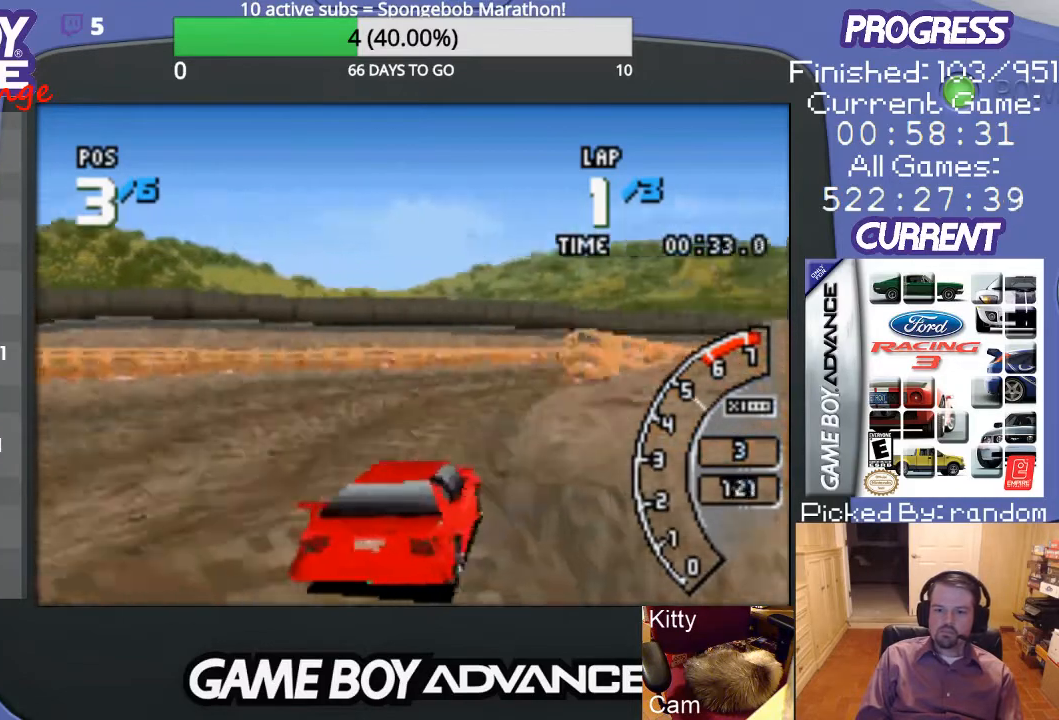
{"buttons": ["DPAD_UP", "DPAD_RIGHT"], "events": [[100, "DPAD_LEFT", "down"], [300, "DPAD_LEFT", "up"], [367, "DPAD_RIGHT", "down"], [400, "DPAD_UP", "down"], [500, "A", "up"]]}
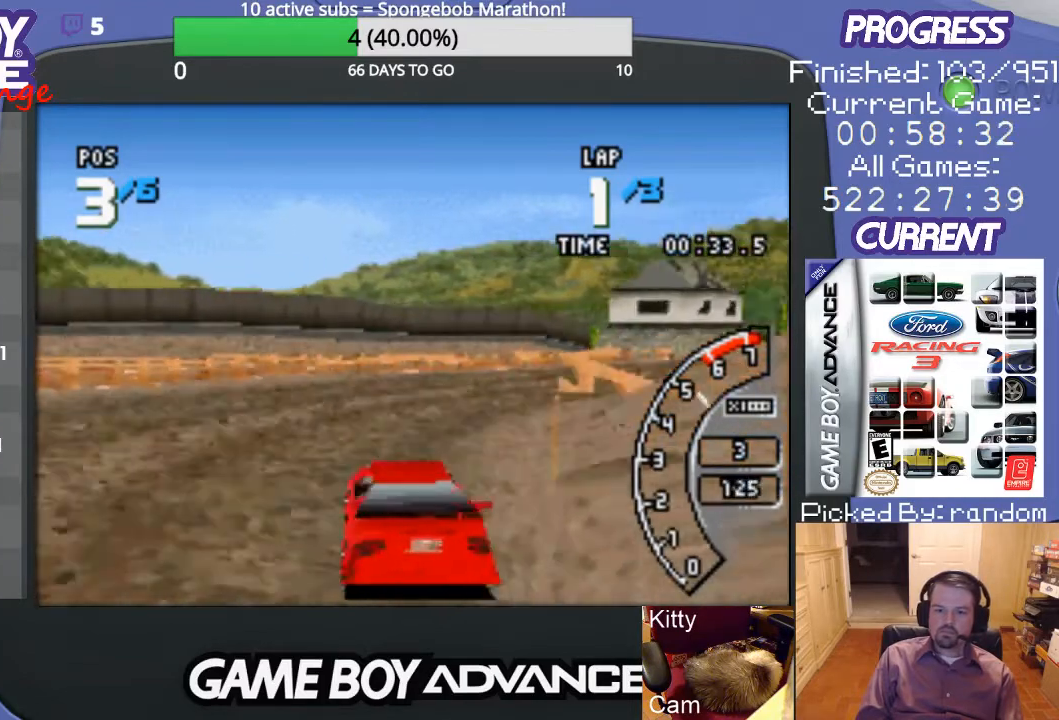
{"buttons": ["A", "DPAD_UP", "DPAD_RIGHT"], "events": [[67, "A", "down"], [200, "A", "up"], [267, "A", "down"]]}
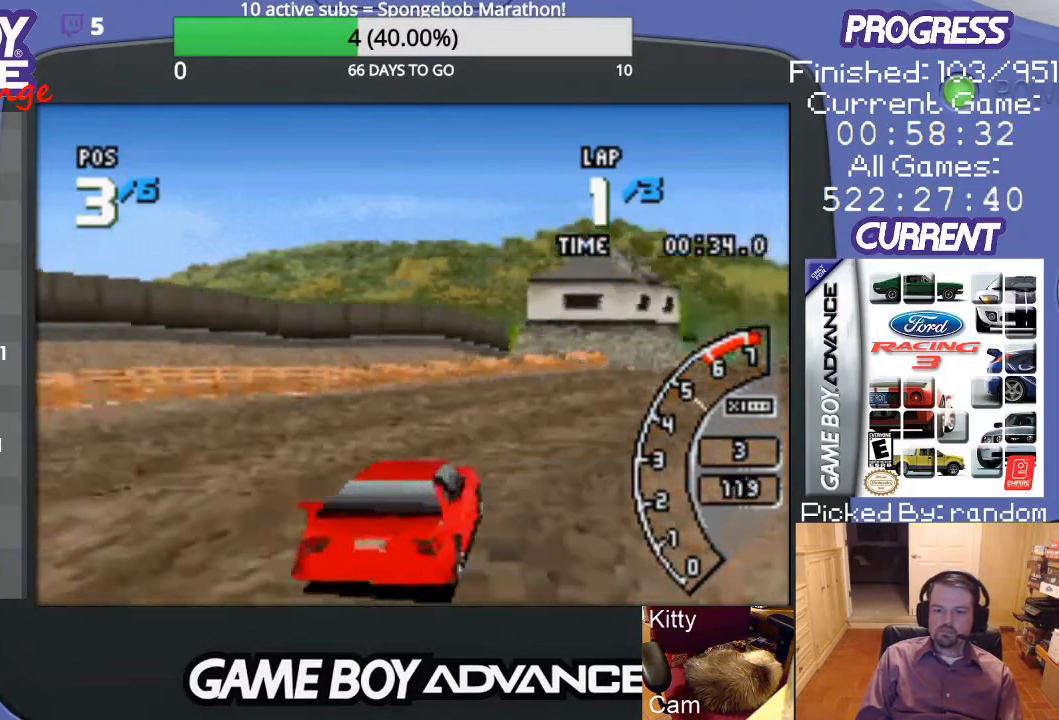
{"buttons": ["A"], "events": [[100, "DPAD_UP", "up"], [167, "DPAD_RIGHT", "up"], [300, "DPAD_RIGHT", "down"], [433, "DPAD_RIGHT", "up"]]}
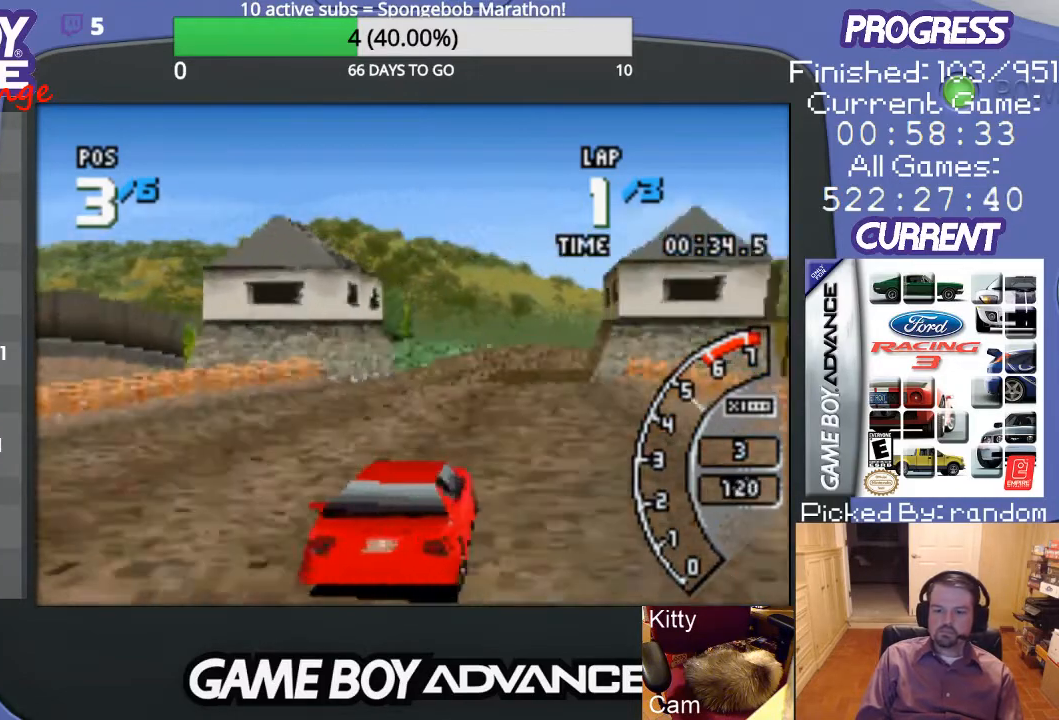
{"buttons": ["A"], "events": [[100, "DPAD_LEFT", "down"], [267, "DPAD_LEFT", "up"]]}
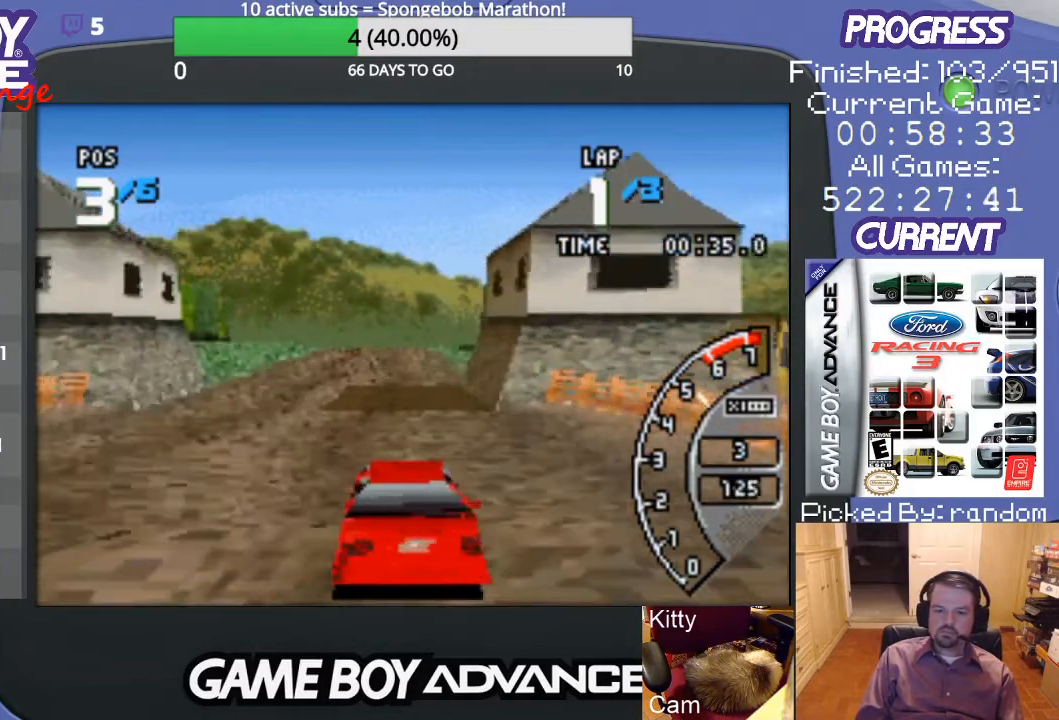
{"buttons": ["A"], "events": [[100, "DPAD_LEFT", "down"], [267, "DPAD_LEFT", "up"]]}
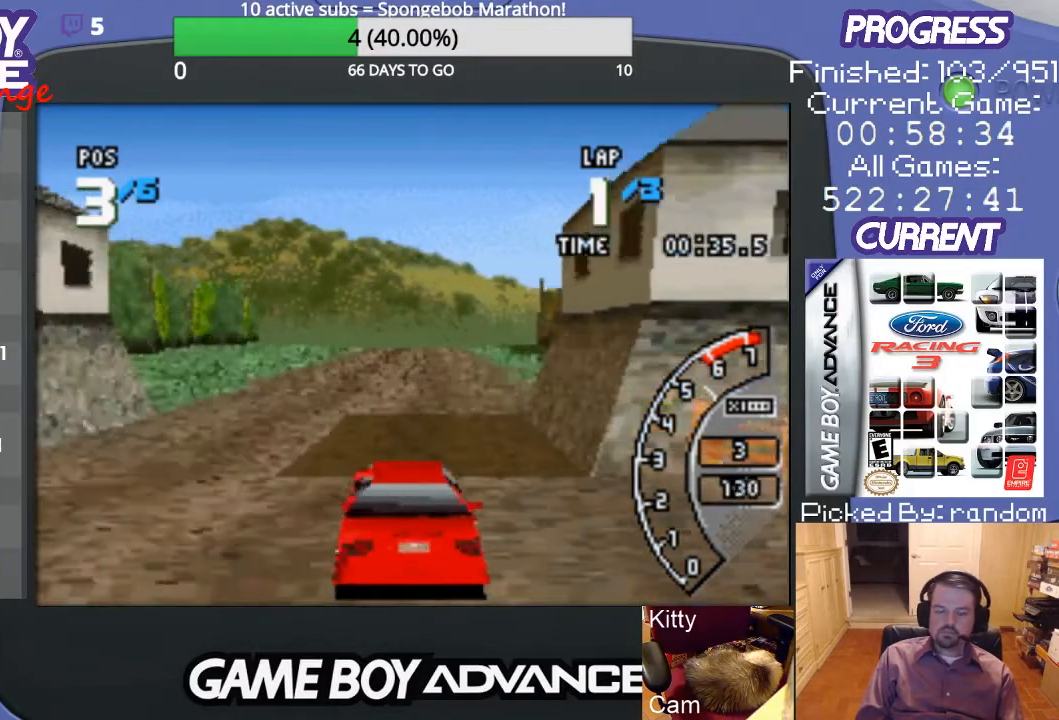
{"buttons": ["A"], "events": []}
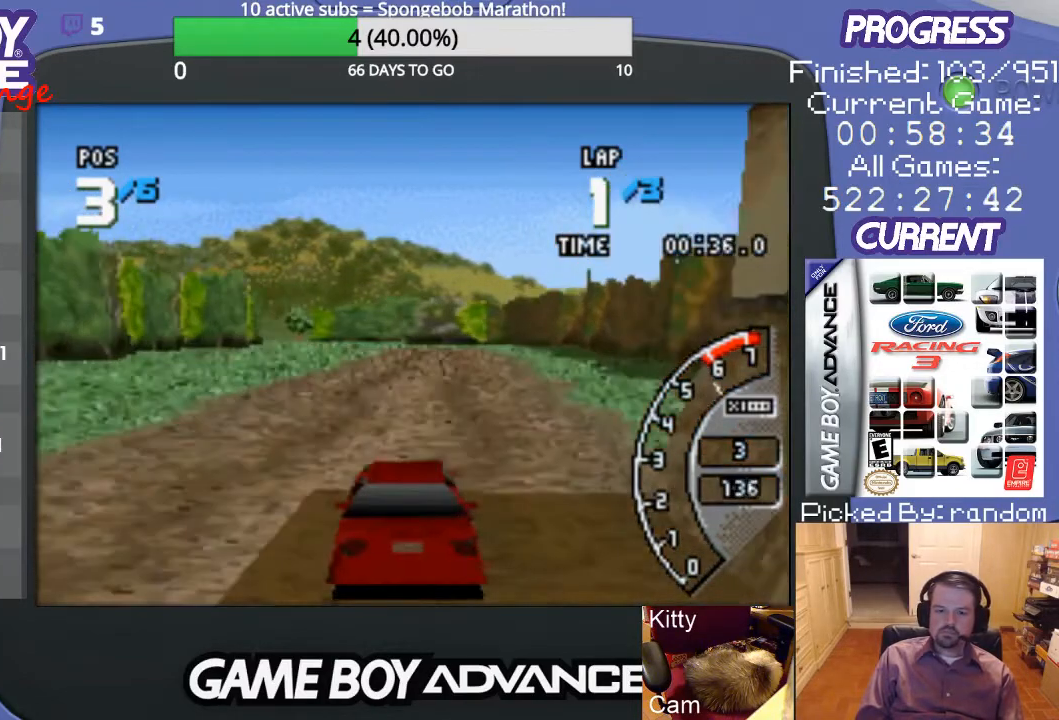
{"buttons": ["A"], "events": [[267, "DPAD_RIGHT", "down"], [333, "DPAD_RIGHT", "up"]]}
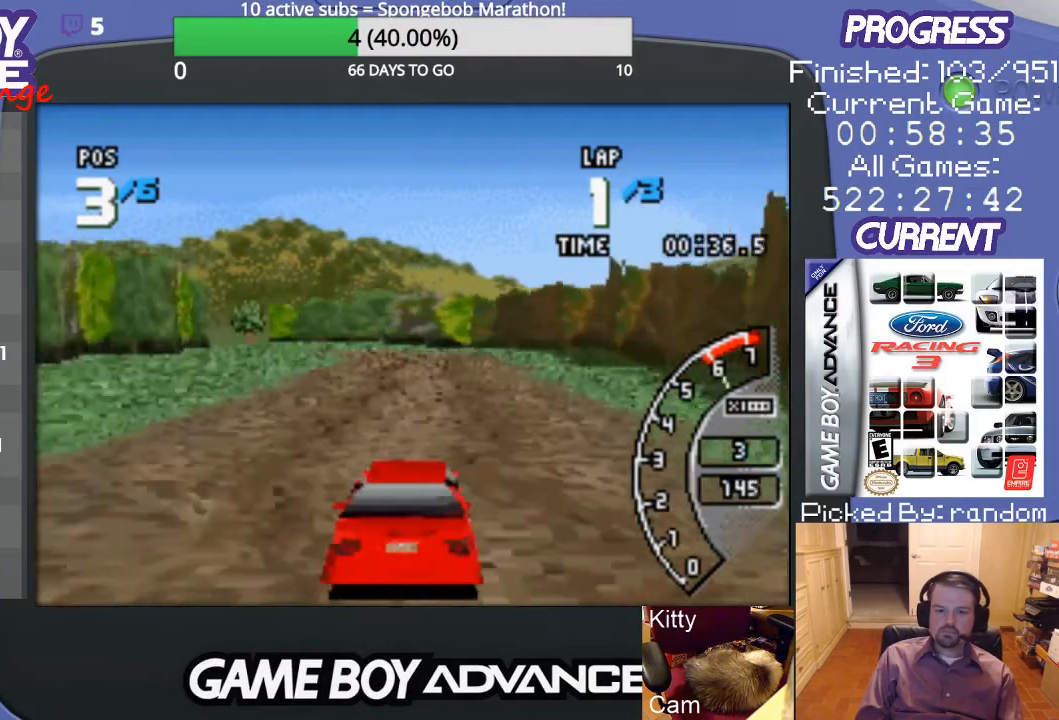
{"buttons": ["A", "DPAD_LEFT"], "events": [[67, "DPAD_RIGHT", "down"], [167, "DPAD_RIGHT", "up"], [500, "DPAD_LEFT", "down"]]}
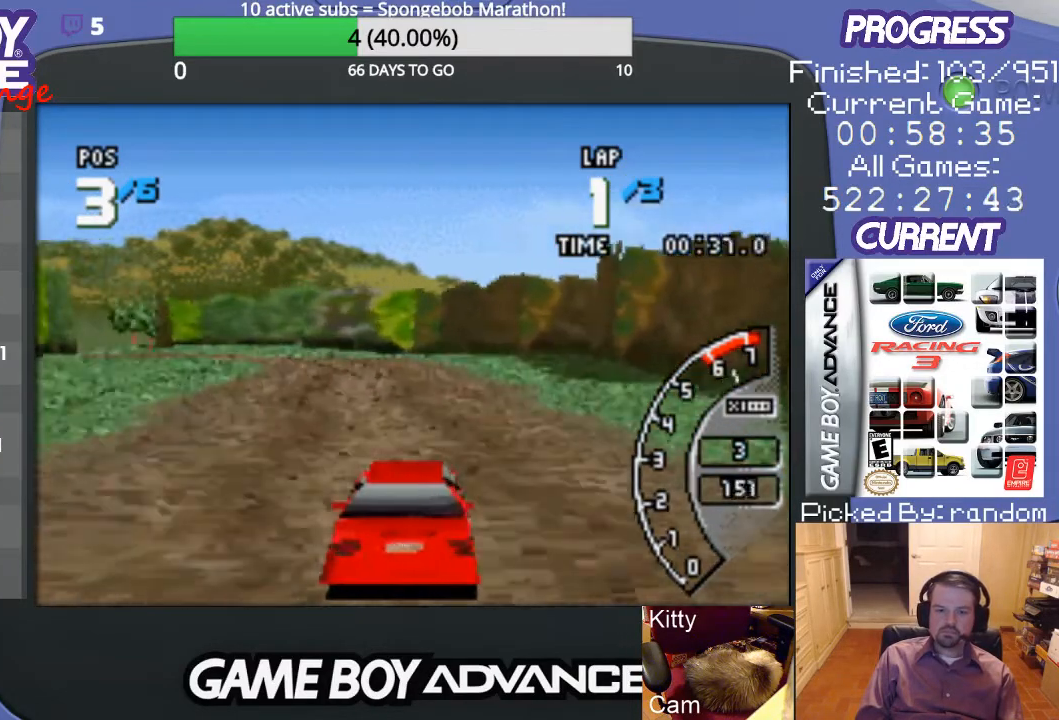
{"buttons": [], "events": [[133, "DPAD_LEFT", "up"], [200, "DPAD_LEFT", "down"], [433, "DPAD_LEFT", "up"], [500, "A", "up"]]}
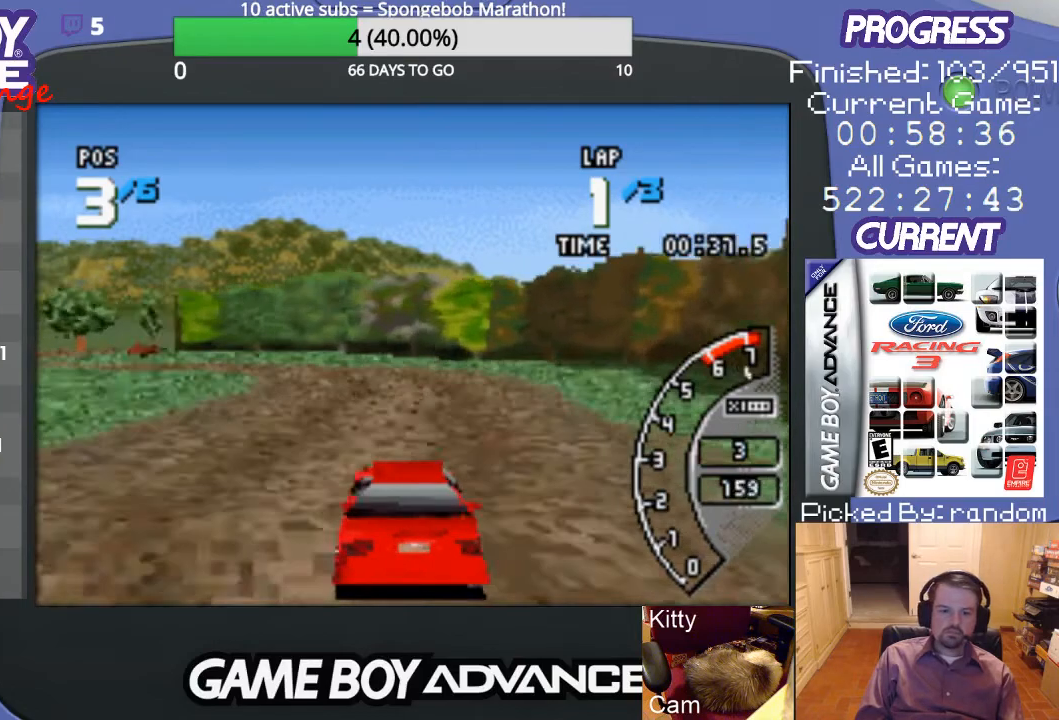
{"buttons": ["DPAD_LEFT"], "events": [[33, "A", "down"], [267, "DPAD_LEFT", "down"], [400, "A", "up"]]}
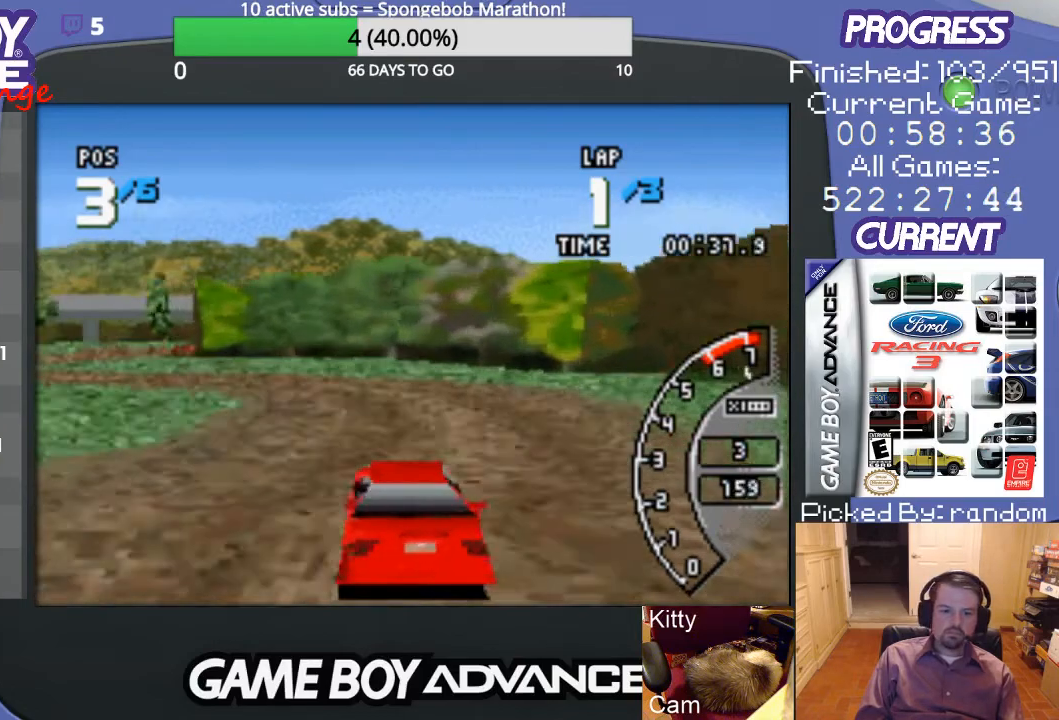
{"buttons": ["DPAD_LEFT"], "events": [[367, "A", "down"], [467, "A", "up"]]}
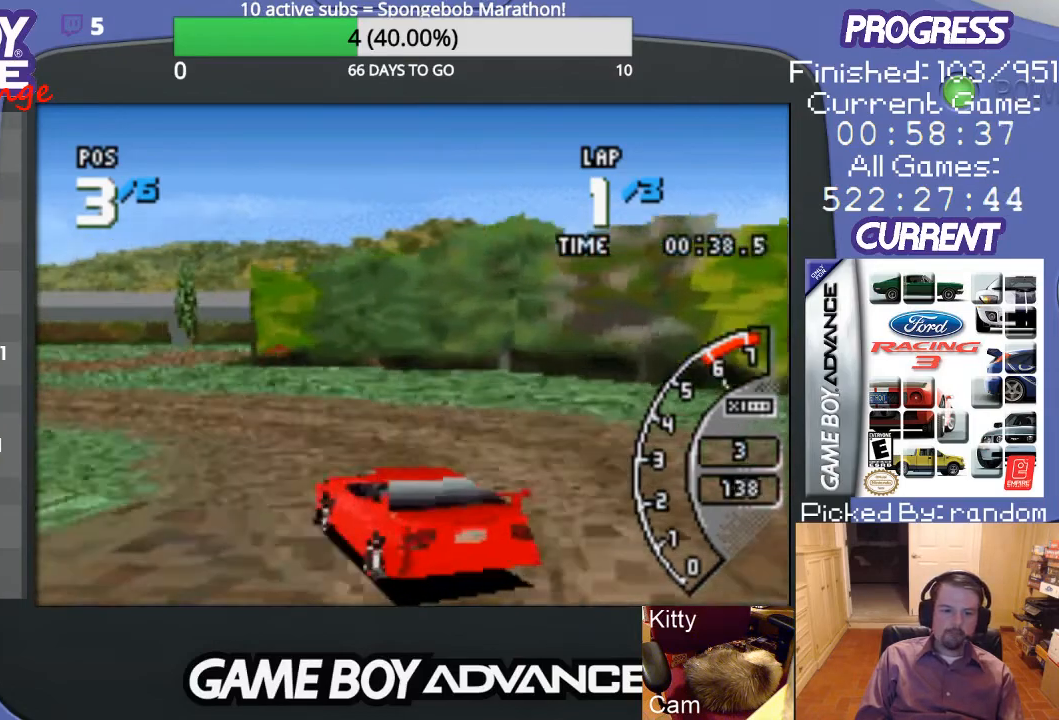
{"buttons": ["A", "DPAD_LEFT"], "events": [[33, "A", "down"], [100, "A", "up"], [233, "A", "down"], [367, "A", "up"], [367, "DPAD_LEFT", "up"], [433, "A", "down"], [500, "DPAD_LEFT", "down"]]}
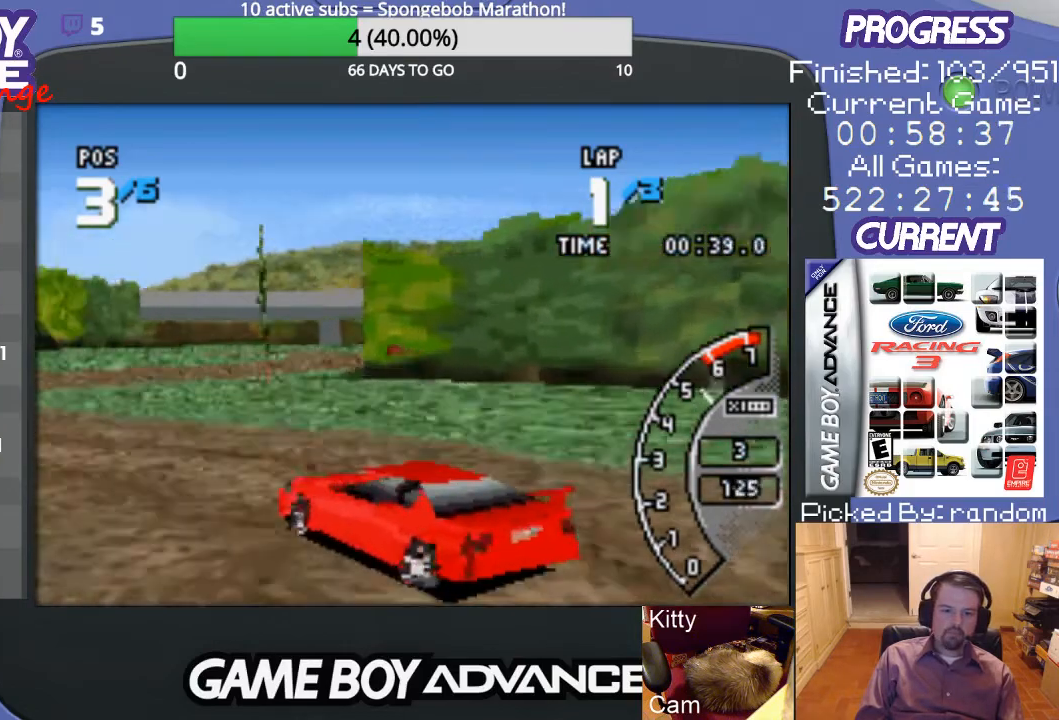
{"buttons": ["A", "DPAD_RIGHT"], "events": [[67, "A", "up"], [133, "A", "down"], [233, "A", "up"], [333, "A", "down"], [400, "DPAD_LEFT", "up"], [433, "A", "up"], [500, "A", "down"], [500, "DPAD_RIGHT", "down"]]}
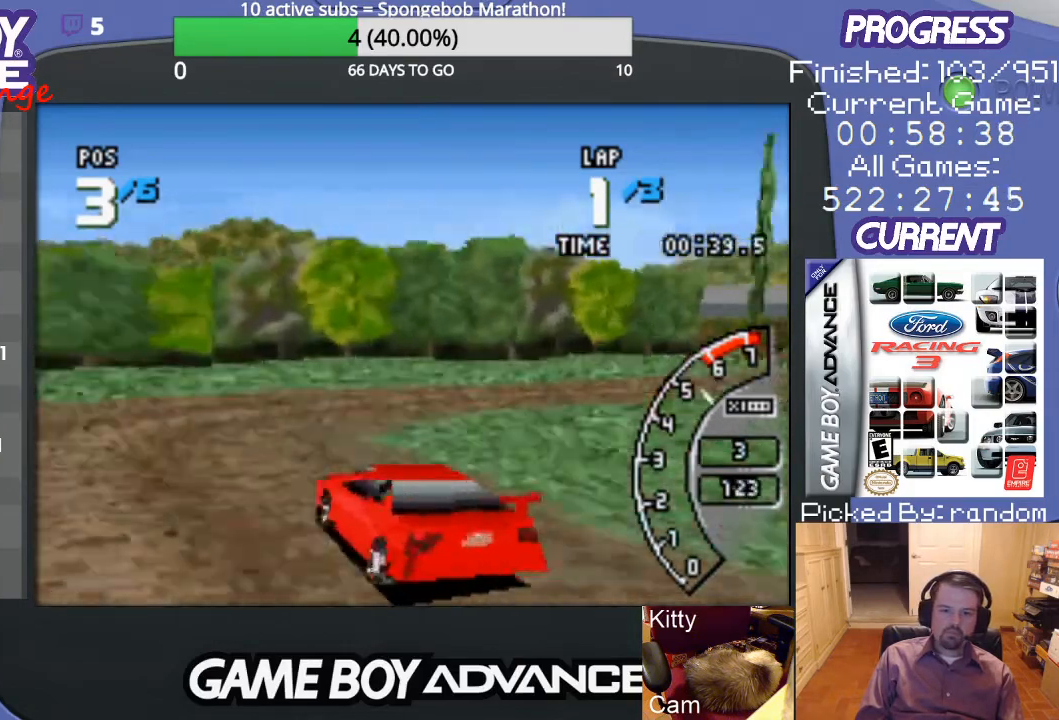
{"buttons": ["DPAD_RIGHT"], "events": [[67, "A", "up"], [67, "DPAD_UP", "down"], [167, "DPAD_UP", "up"]]}
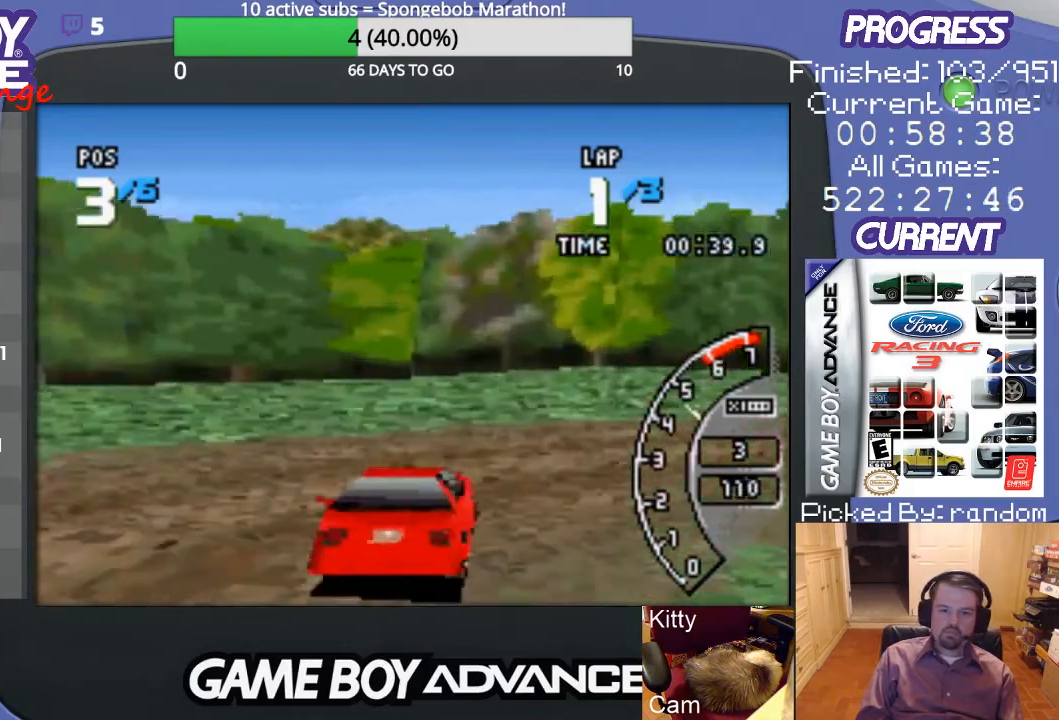
{"buttons": ["DPAD_RIGHT"], "events": []}
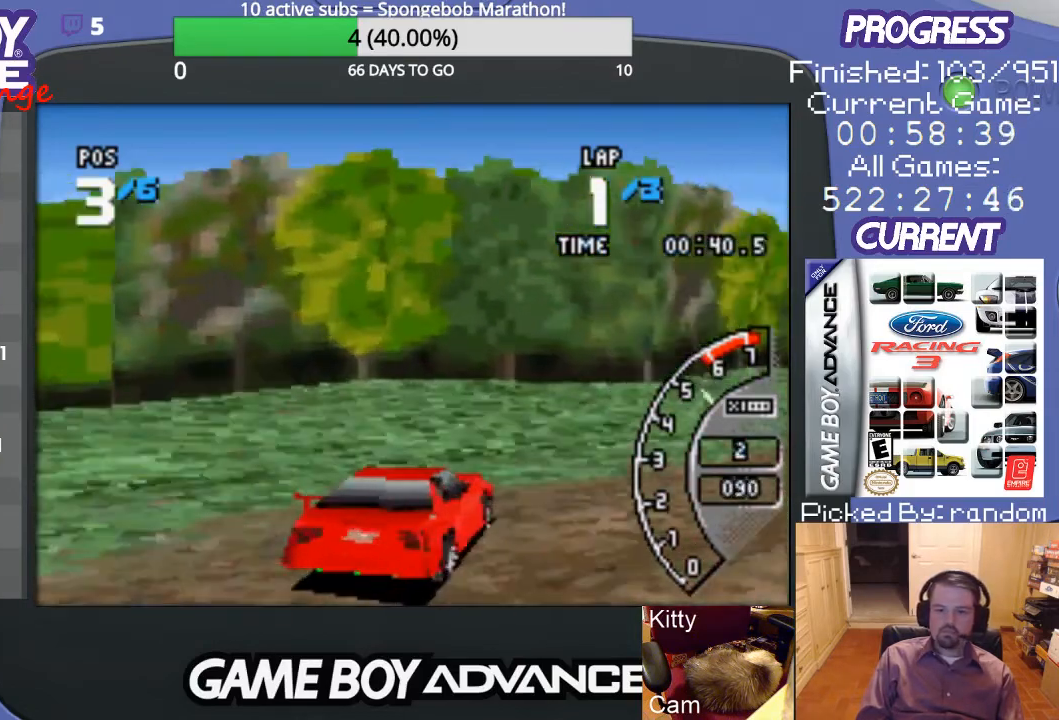
{"buttons": ["A", "DPAD_RIGHT"], "events": [[200, "A", "down"]]}
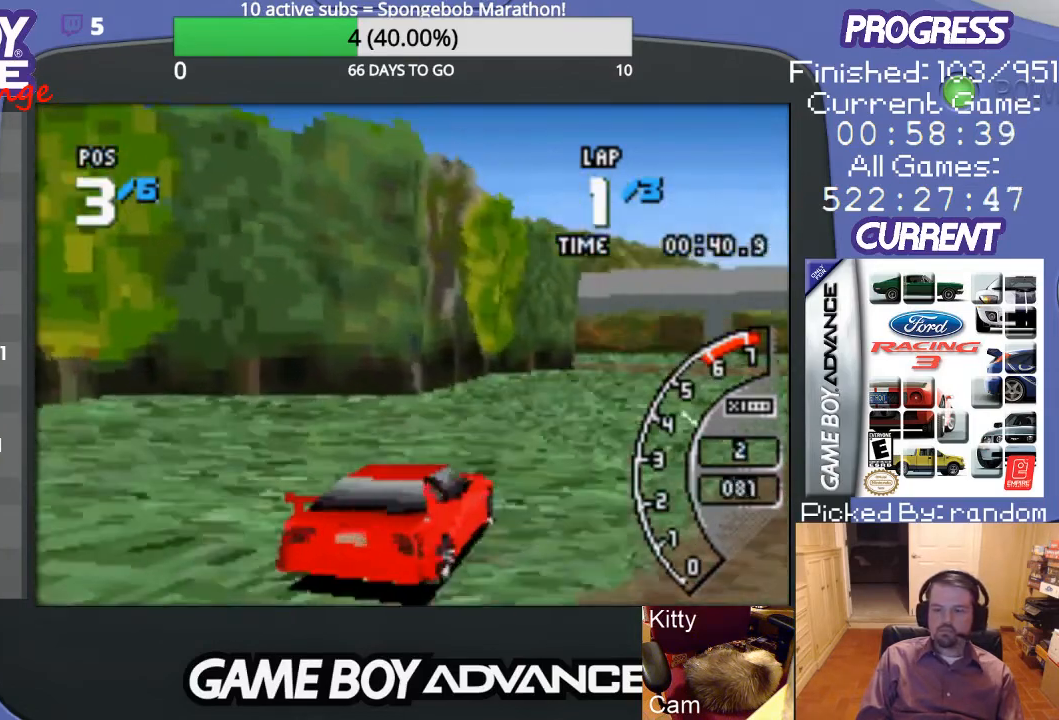
{"buttons": ["A", "DPAD_UP", "DPAD_RIGHT"], "events": [[333, "DPAD_UP", "down"]]}
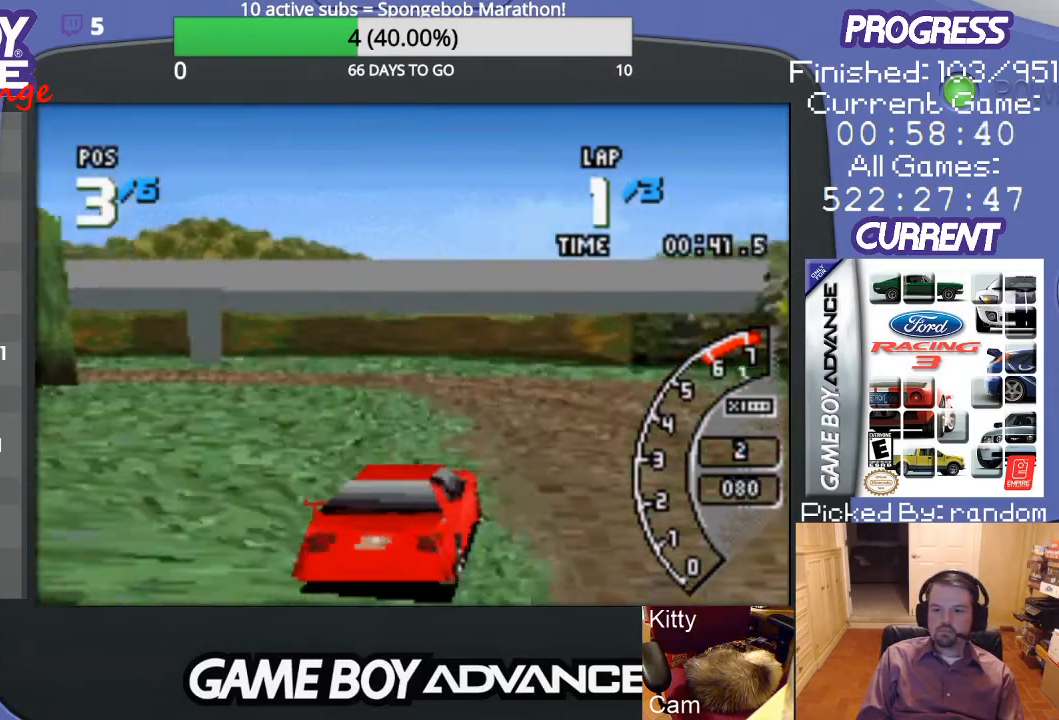
{"buttons": ["DPAD_LEFT"], "events": [[67, "DPAD_RIGHT", "up"], [67, "DPAD_UP", "up"], [167, "DPAD_LEFT", "down"], [300, "A", "up"]]}
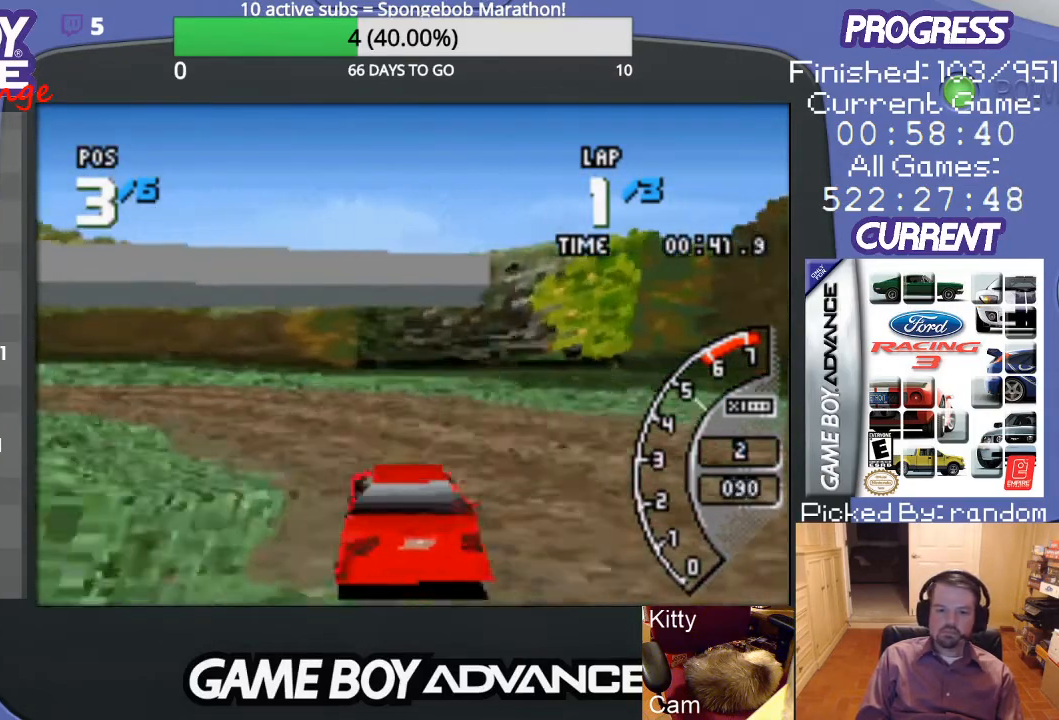
{"buttons": ["A", "DPAD_LEFT"], "events": [[100, "A", "down"], [200, "A", "up"], [267, "A", "down"], [367, "A", "up"], [433, "A", "down"]]}
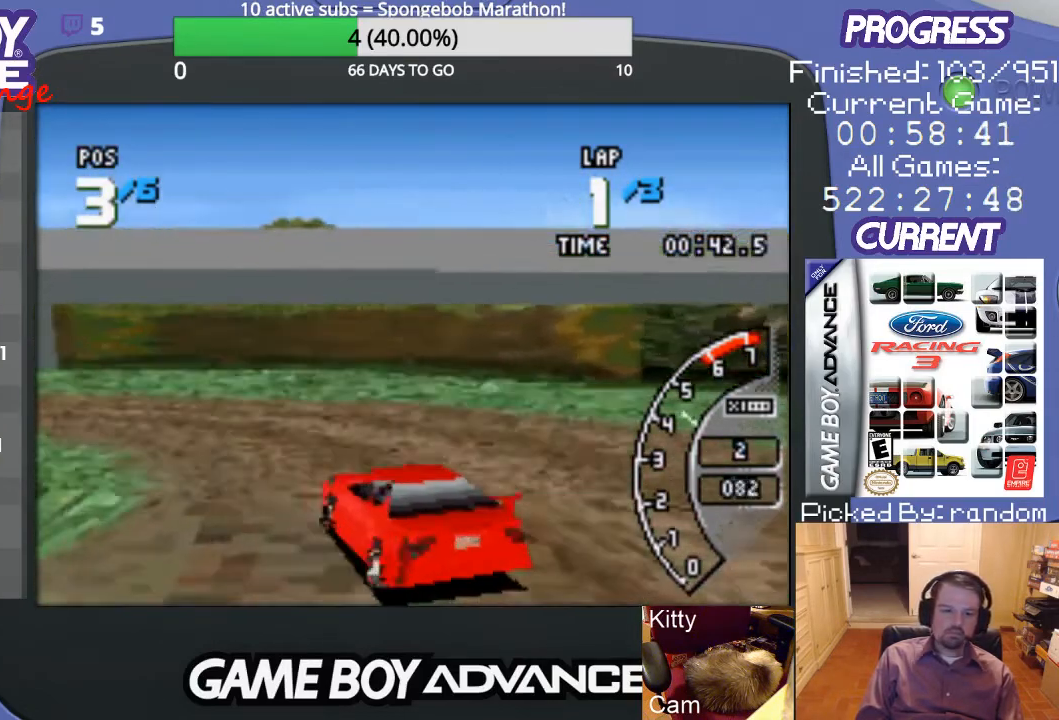
{"buttons": ["DPAD_LEFT"], "events": [[33, "A", "up"], [133, "A", "down"], [167, "A", "up"], [267, "A", "down"], [300, "A", "up"], [400, "A", "down"], [500, "A", "up"]]}
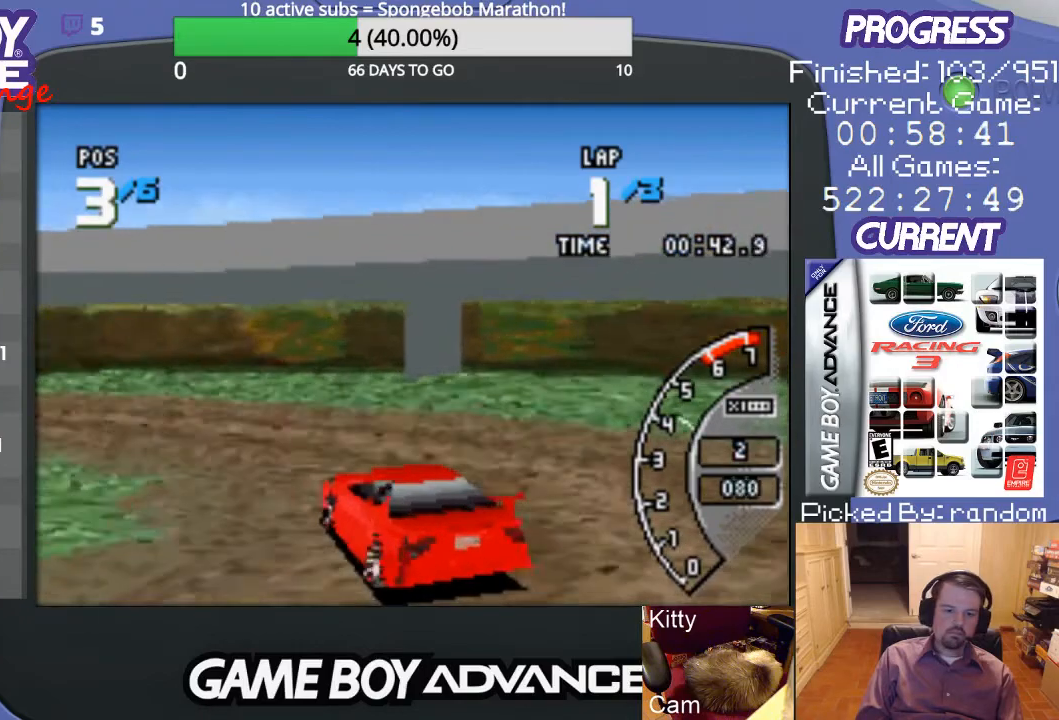
{"buttons": ["A", "DPAD_LEFT"], "events": [[67, "A", "down"]]}
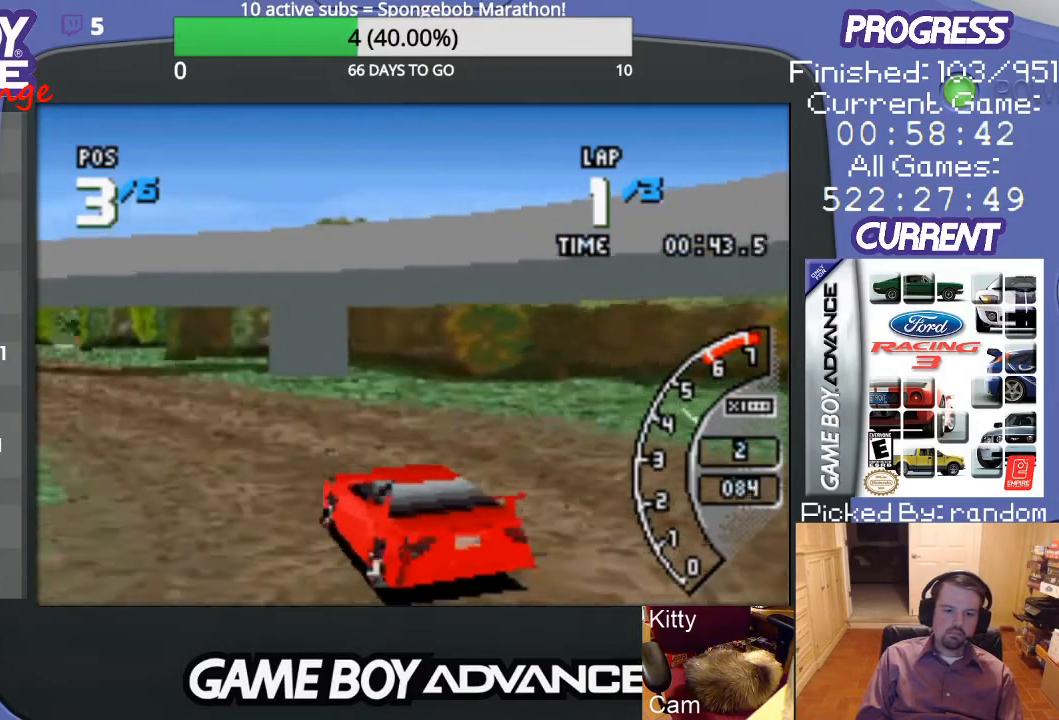
{"buttons": ["A", "DPAD_RIGHT"], "events": [[33, "DPAD_LEFT", "up"], [233, "DPAD_LEFT", "down"], [367, "DPAD_LEFT", "up"], [500, "DPAD_RIGHT", "down"]]}
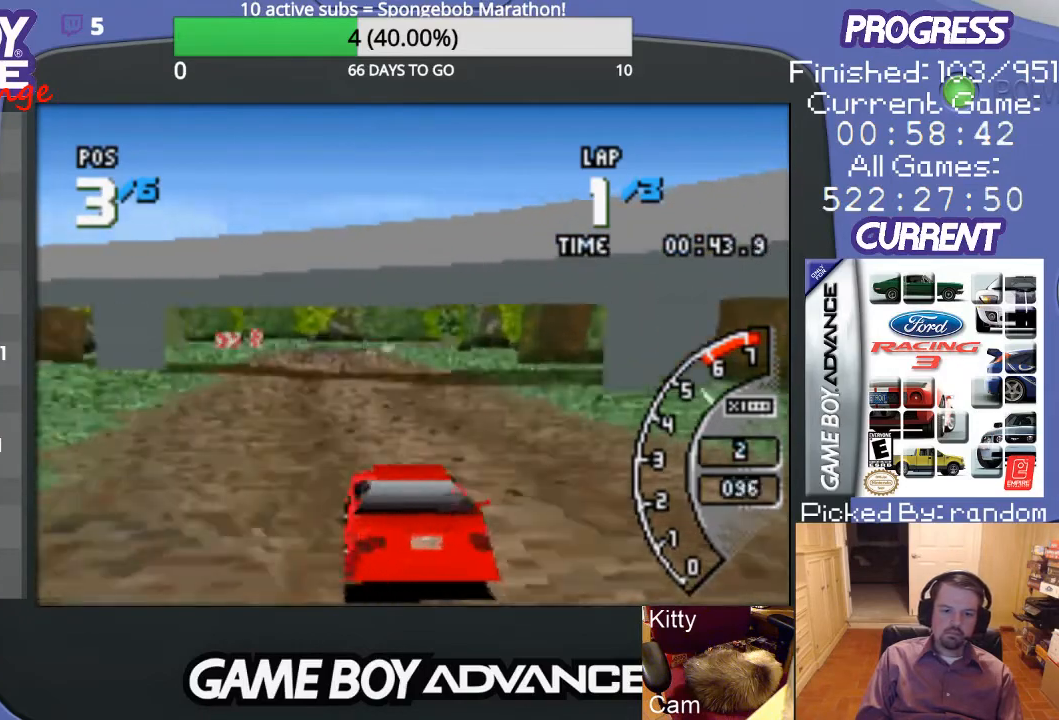
{"buttons": ["A"], "events": [[33, "DPAD_UP", "down"], [167, "DPAD_UP", "up"], [233, "DPAD_RIGHT", "up"]]}
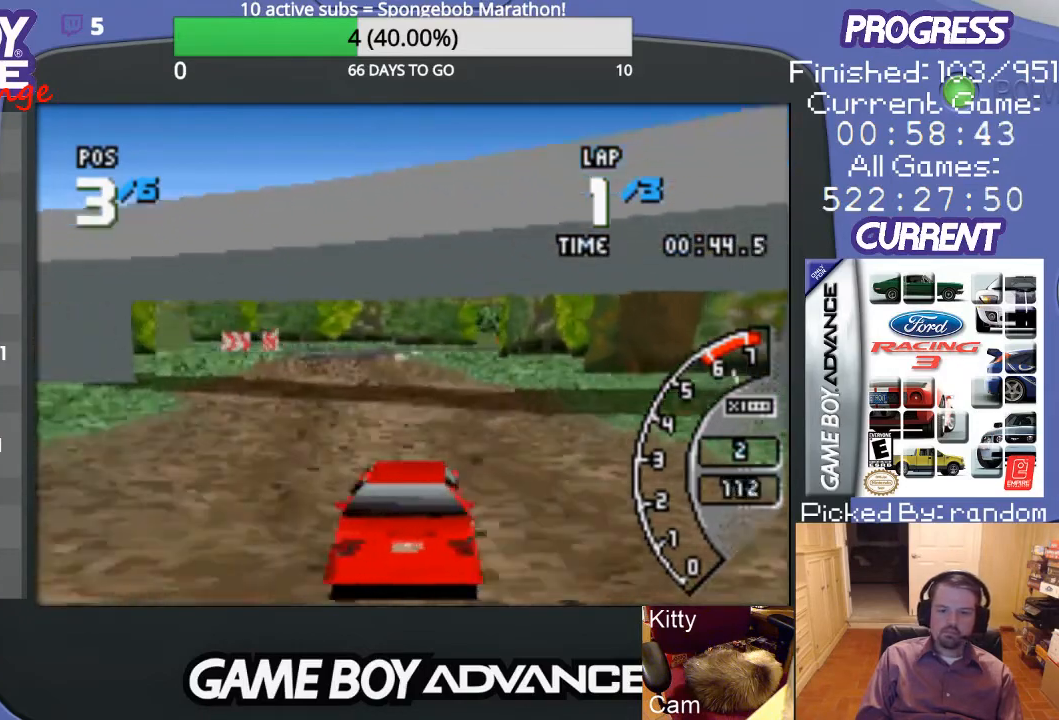
{"buttons": ["A"], "events": [[167, "DPAD_LEFT", "down"], [467, "DPAD_LEFT", "up"]]}
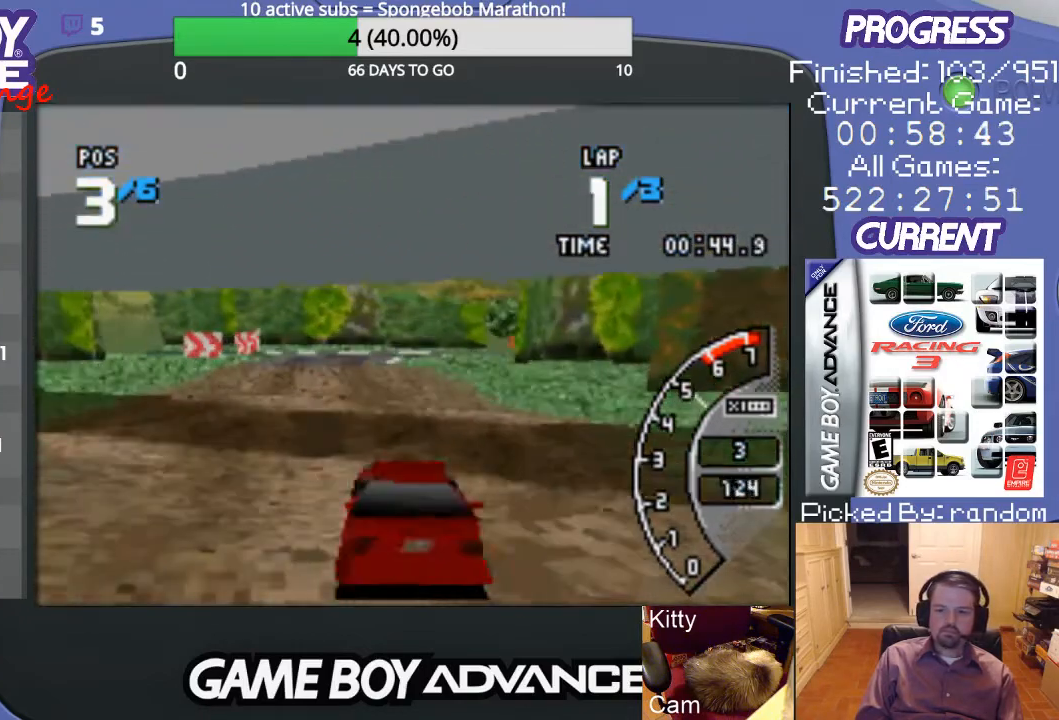
{"buttons": ["A"], "events": []}
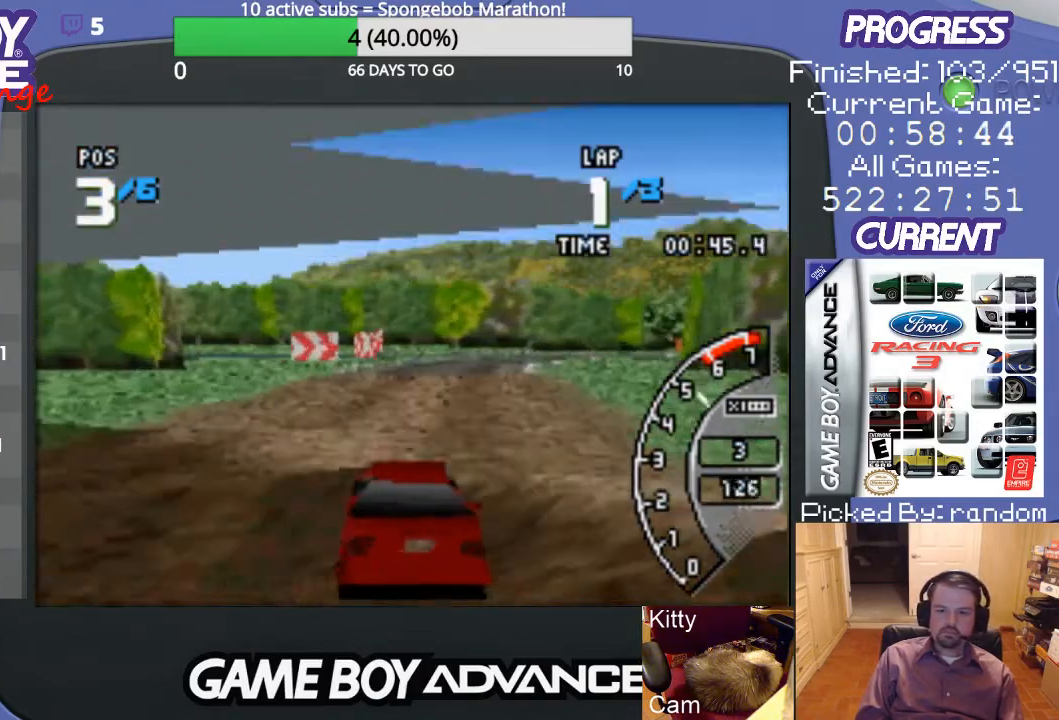
{"buttons": ["A"], "events": []}